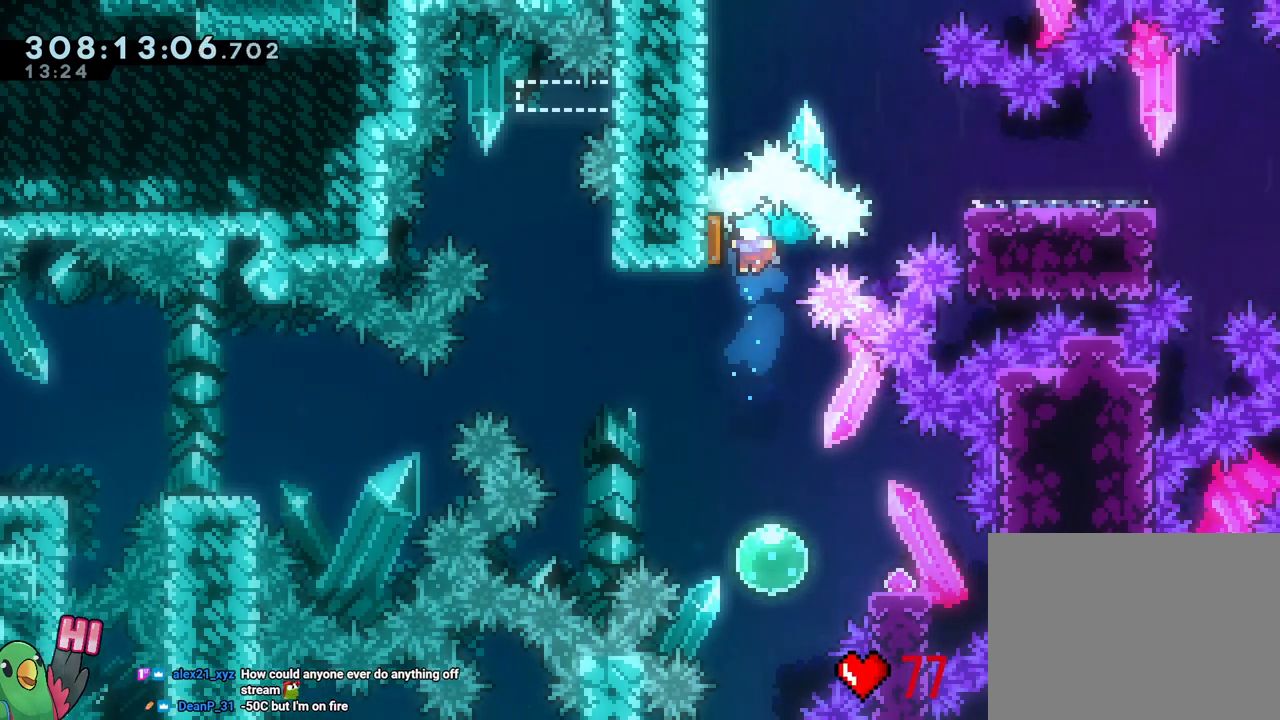
Gameplay with a controller (Nintendo layout); each line is a JSON object with the inputs held at the frame after it. "events" lists button and stick changes between this image and that frame as [ms after this image, input, new state], when the widget could be followed in between. Not read: HOME L3 SELECT.
{"buttons": ["START"], "left_stick": "center", "right_stick": "center"}
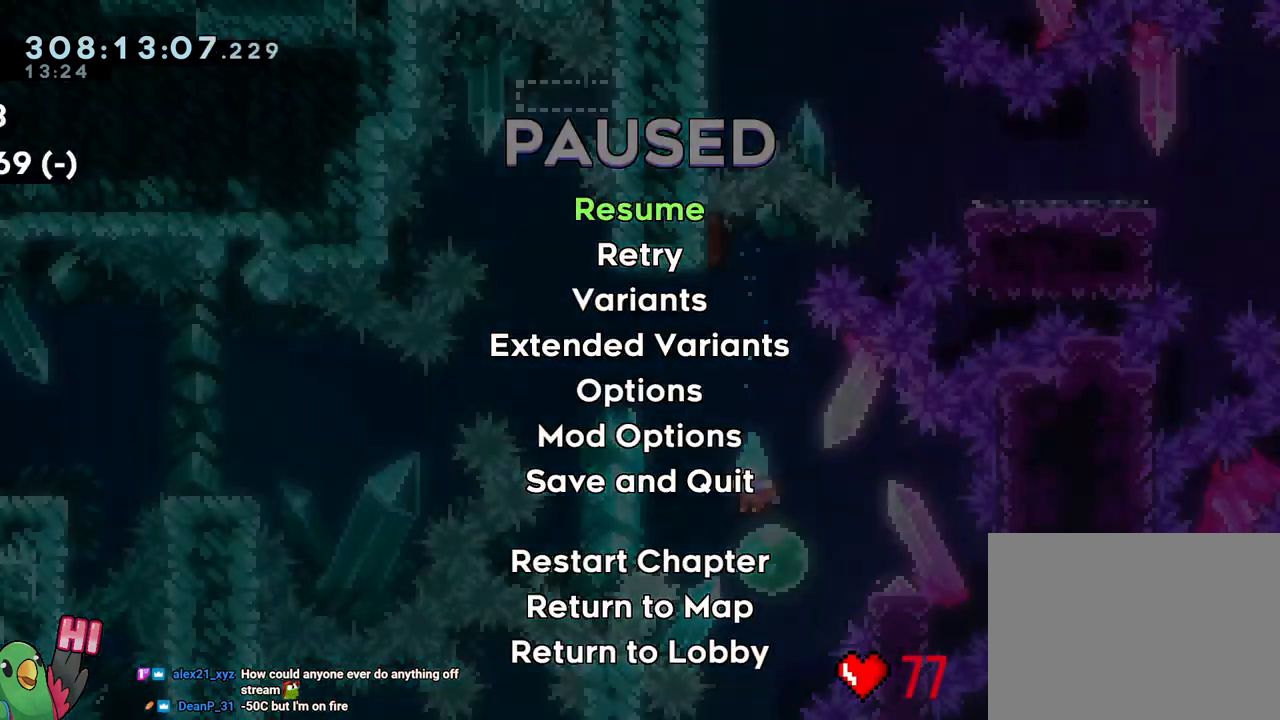
{"buttons": ["Y"], "left_stick": "up", "right_stick": "center", "events": [[67, "START", "up"], [150, "START", "down"], [267, "START", "up"], [267, "left_stick", "up"], [450, "Y", "down"]]}
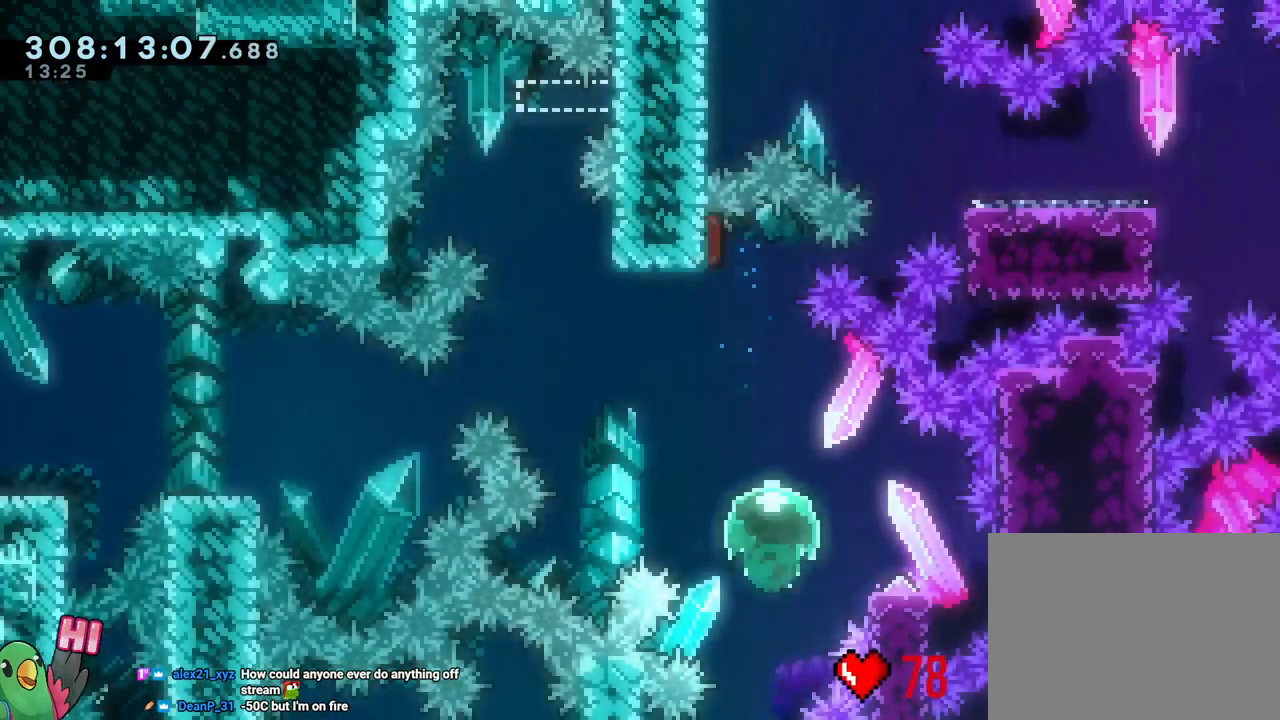
{"buttons": [], "left_stick": "up", "right_stick": "center", "events": [[100, "Y", "up"], [217, "left_stick", "up-left"], [383, "left_stick", "up"]]}
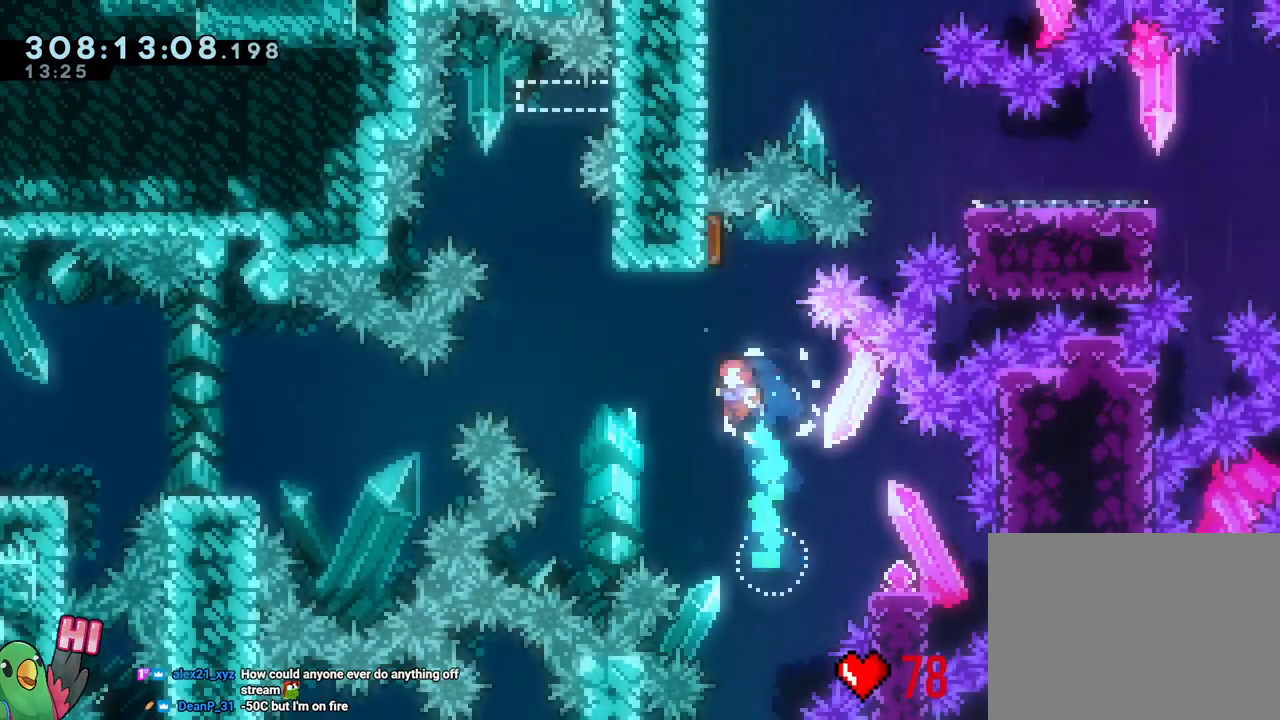
{"buttons": [], "left_stick": "center", "right_stick": "center", "events": [[200, "Y", "down"], [383, "Y", "up"], [500, "left_stick", "center"]]}
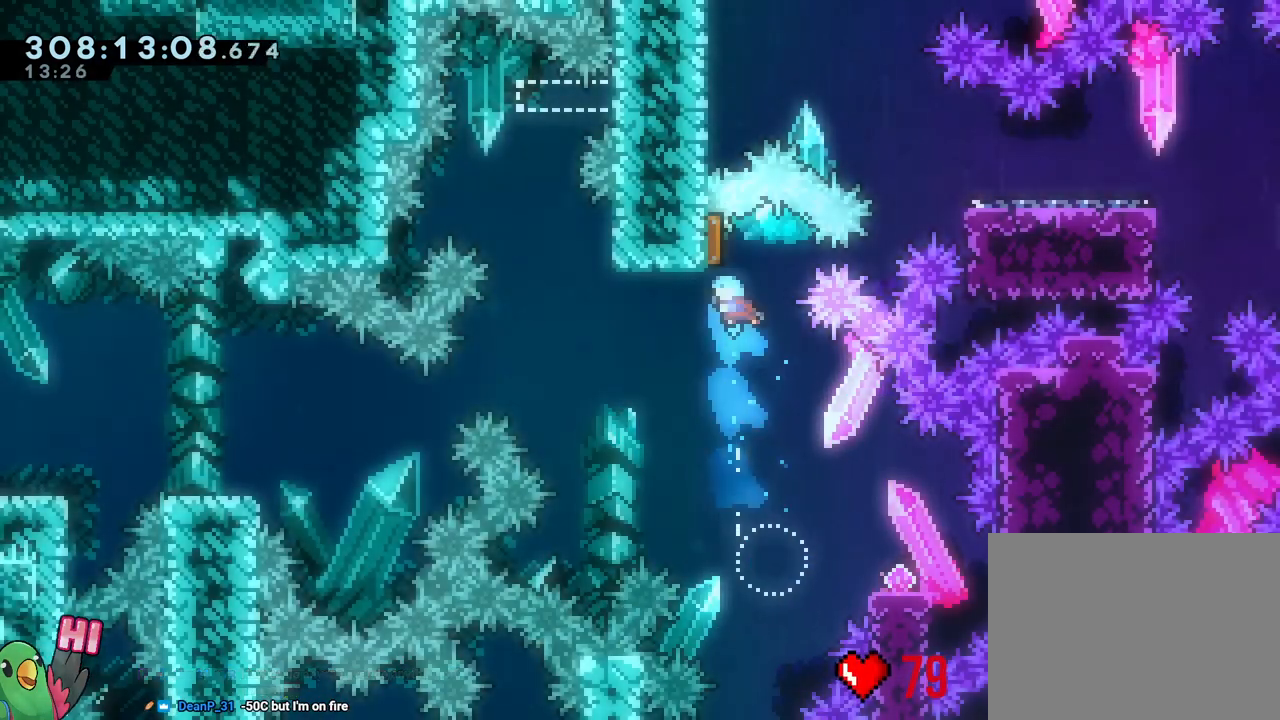
{"buttons": [], "left_stick": "center", "right_stick": "center"}
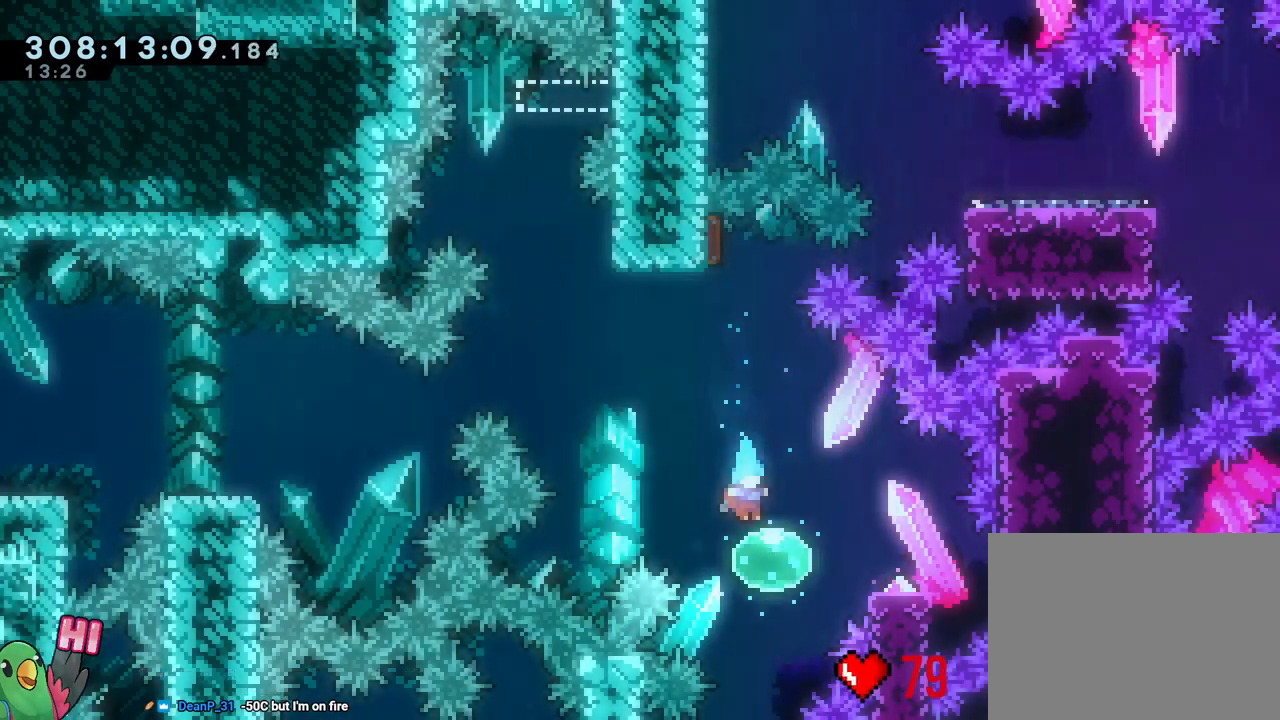
{"buttons": [], "left_stick": "up-left", "right_stick": "center", "events": [[50, "left_stick", "up"], [167, "Y", "down"], [300, "Y", "up"], [467, "left_stick", "up-left"]]}
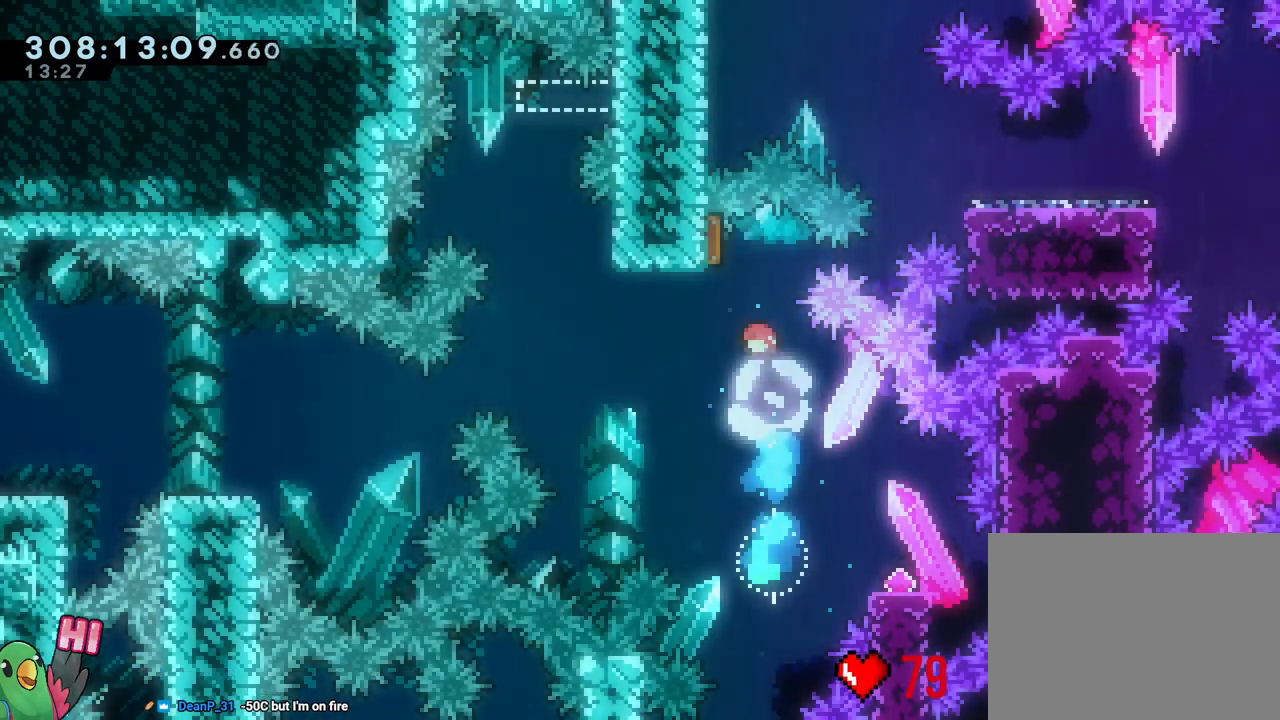
{"buttons": [], "left_stick": "up", "right_stick": "center", "events": [[67, "left_stick", "up"], [333, "Y", "down"], [500, "Y", "up"]]}
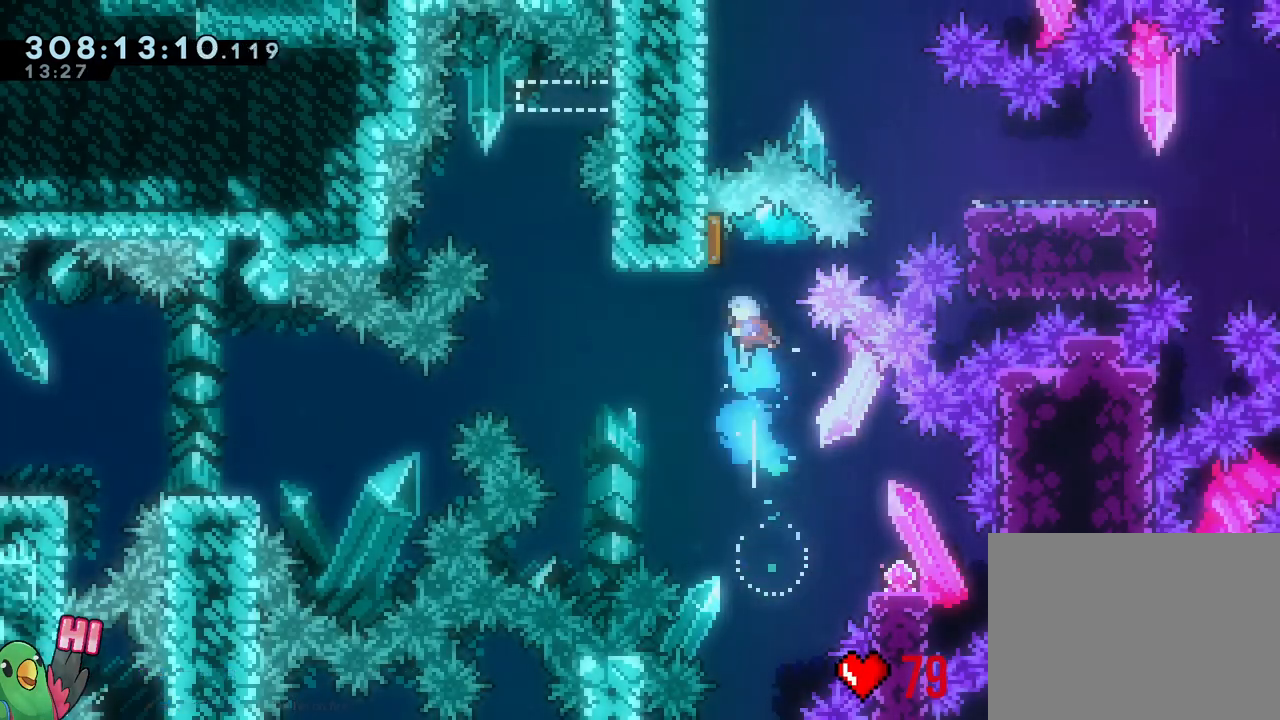
{"buttons": [], "left_stick": "center", "right_stick": "center", "events": [[100, "left_stick", "left"], [167, "Y", "down"], [217, "left_stick", "down"], [317, "Y", "up"], [500, "left_stick", "center"]]}
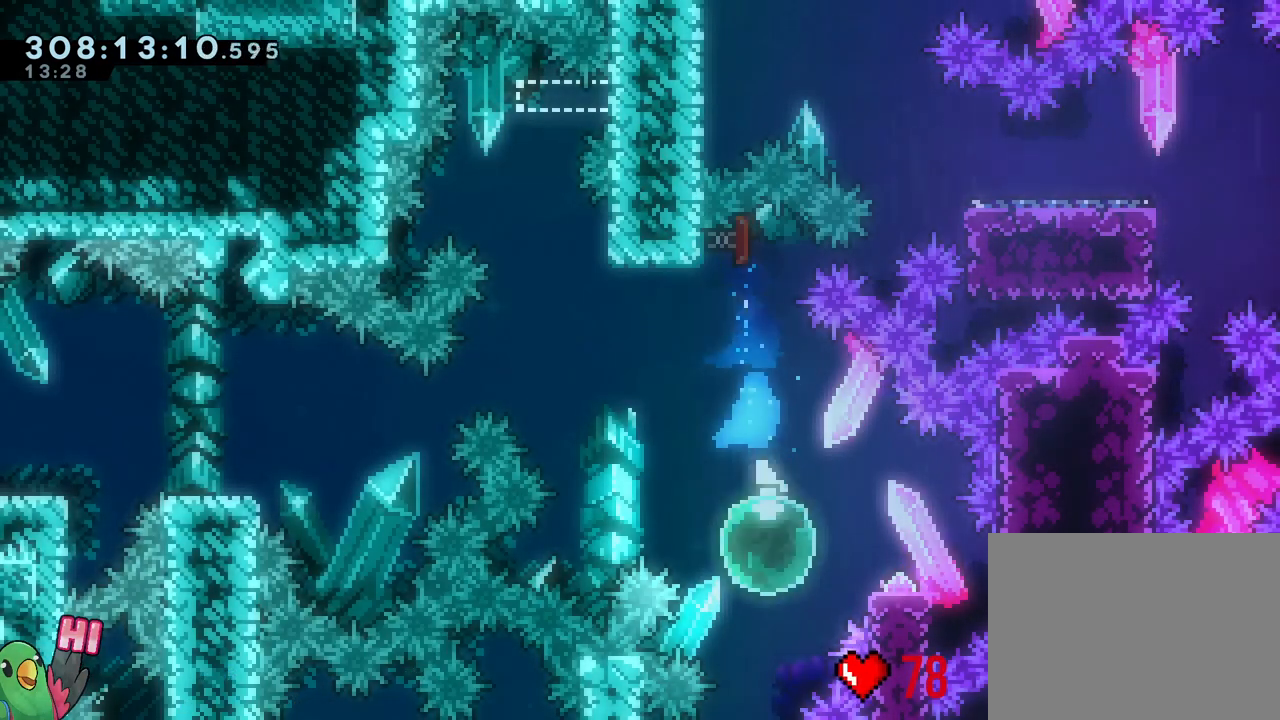
{"buttons": ["B"], "left_stick": "left", "right_stick": "center", "events": [[67, "left_stick", "right"], [150, "Y", "down"], [250, "Y", "up"], [300, "left_stick", "left"], [333, "B", "down"]]}
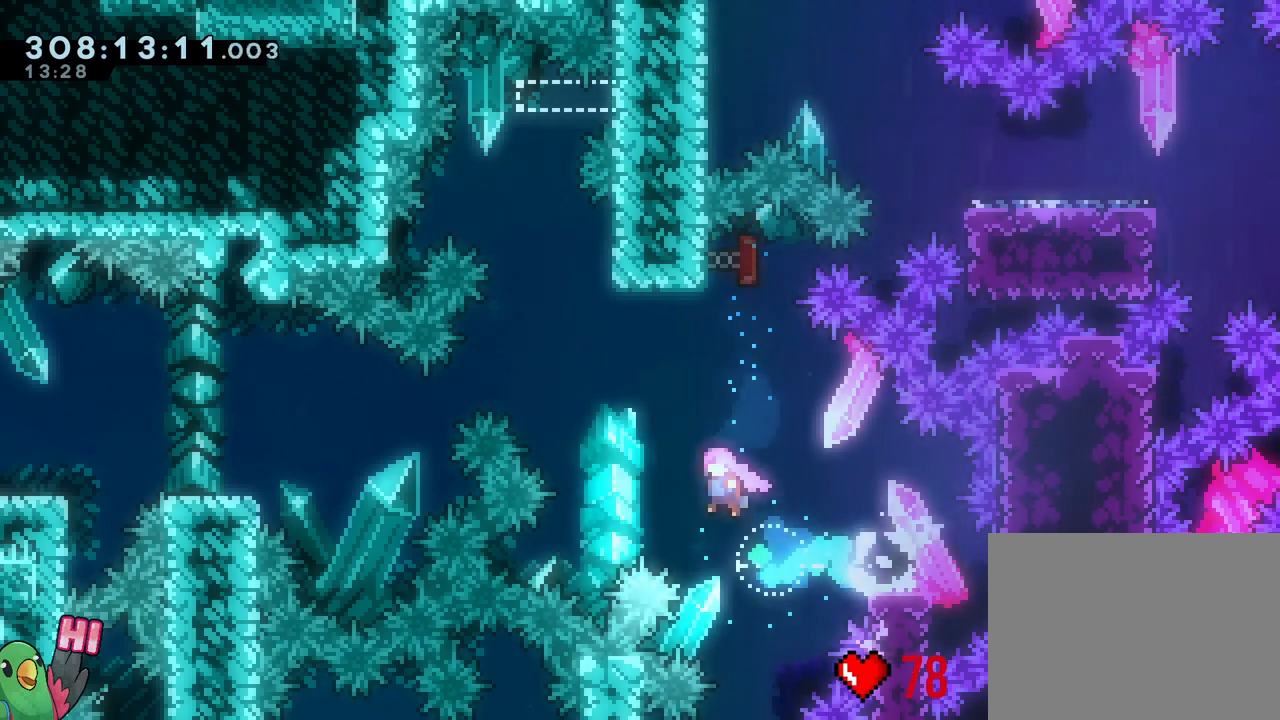
{"buttons": ["B"], "left_stick": "center", "right_stick": "center", "events": [[167, "left_stick", "up"], [200, "Y", "down"], [333, "B", "up"], [333, "Y", "up"], [367, "left_stick", "center"], [417, "B", "down"]]}
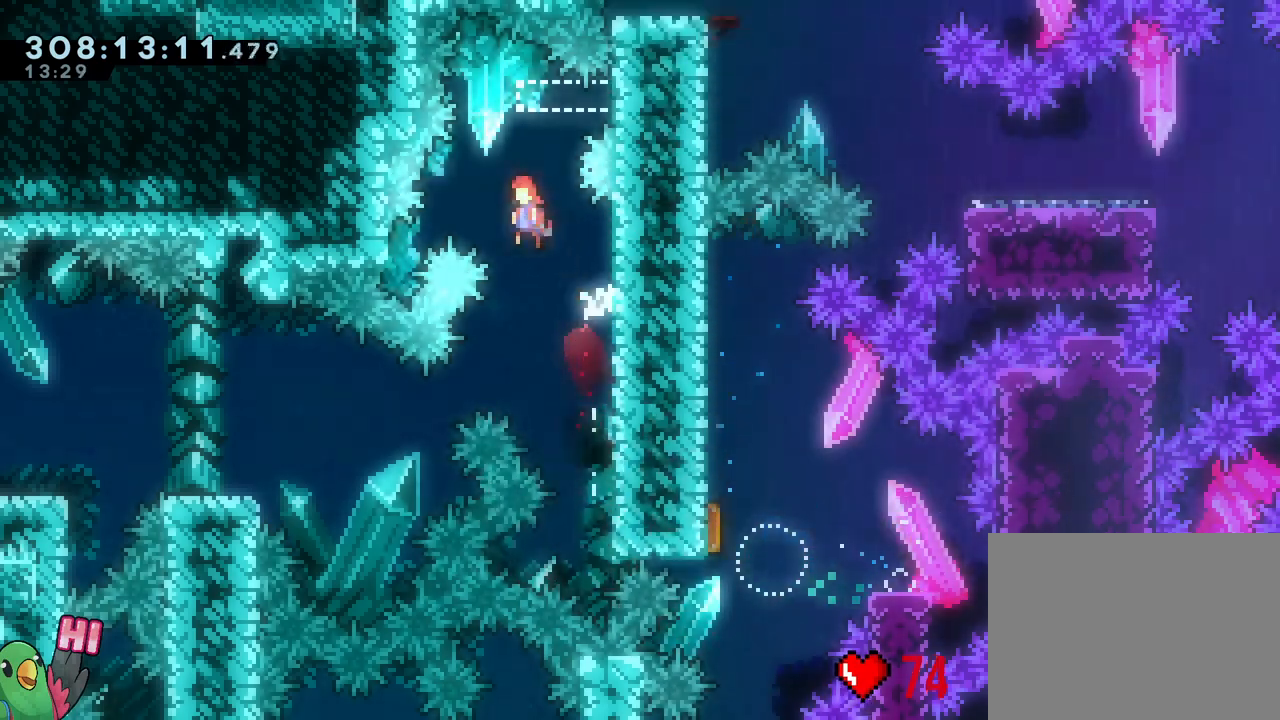
{"buttons": ["B", "Y", "L2"], "left_stick": "right", "right_stick": "center", "events": [[333, "left_stick", "right"], [350, "L2", "down"], [450, "Y", "down"]]}
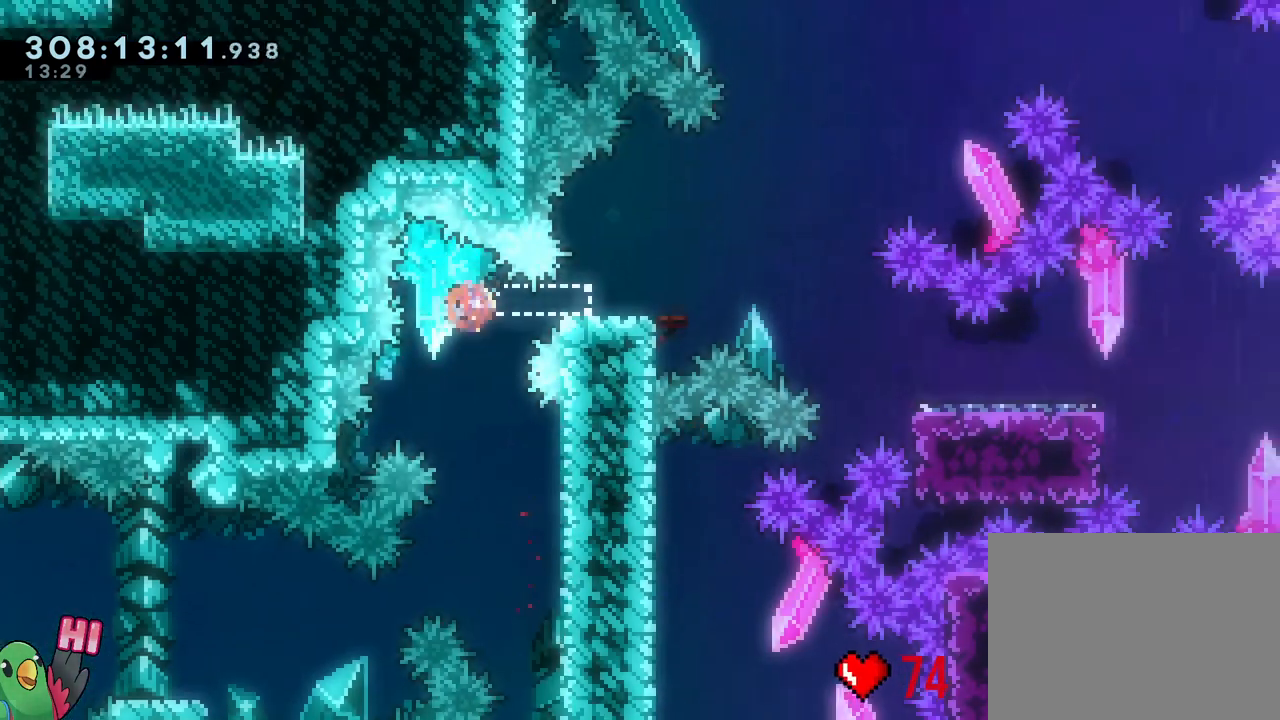
{"buttons": ["X", "L2"], "left_stick": "down-right", "right_stick": "center", "events": [[83, "B", "up"], [83, "Y", "up"], [150, "B", "down"], [150, "left_stick", "down-right"], [283, "Y", "down"], [350, "Y", "up"], [400, "B", "up"], [467, "A", "down"], [467, "X", "down"], [500, "A", "up"]]}
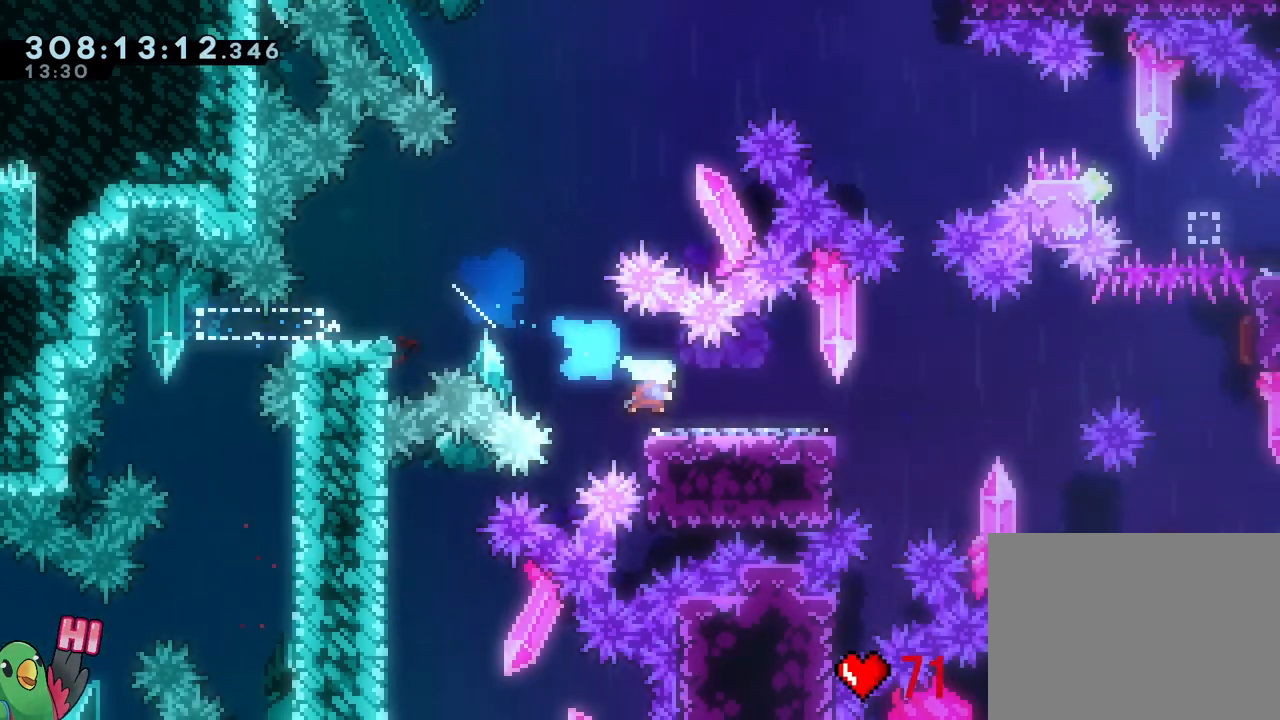
{"buttons": [], "left_stick": "center", "right_stick": "center", "events": [[83, "X", "up"], [200, "left_stick", "center"], [250, "L2", "up"]]}
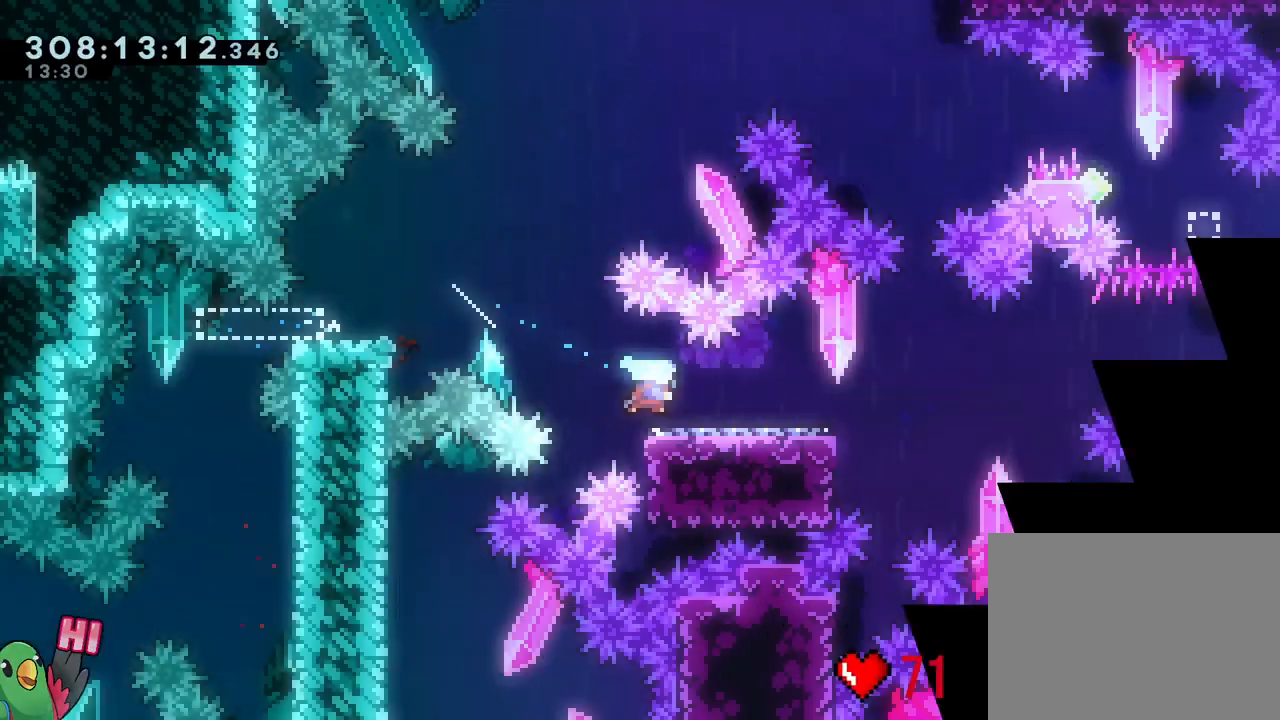
{"buttons": ["B", "L2", "R1"], "left_stick": "right", "right_stick": "center", "events": [[83, "L2", "down"], [150, "R1", "down"], [150, "left_stick", "right"], [250, "B", "down"]]}